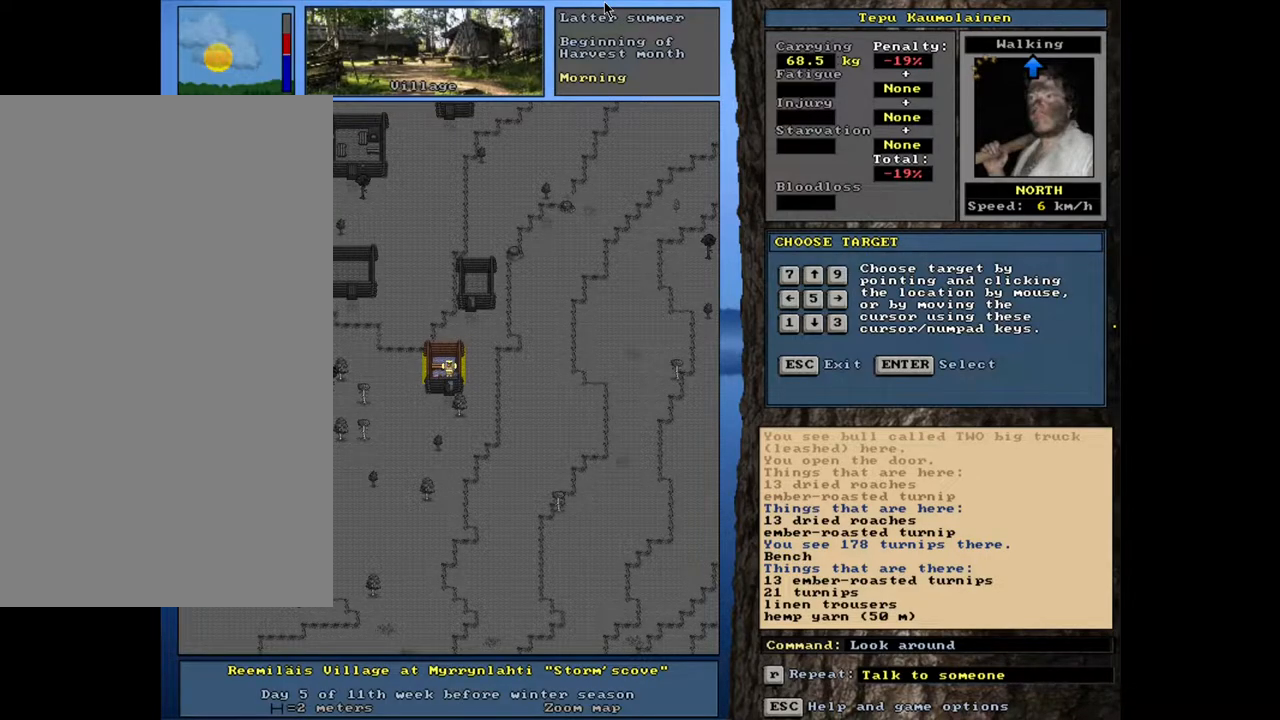
Gameplay with keyboard and mouse; each line is a JSON object with the keys and mouse buttons held at the frame after it. "events" lists presses ("down") and releases ("up") of ".", "/", "0", "1", "2", "3", "4", "5", "6", "7", "8", "9", "a", "alt_l", "alt_r", "b", "backslash", "backspace", "c", "caps_lock", "comma", "ctrl_l", "ctrl_r", "d", "down", "e", "equals", "escape", "f", "f1", "f10", "f11", "f12", "f2", "f3", "f4", "f5", "f6", "f7", "f8", "f9", "g", "h", "i", "j", "k", "l", "lbracket", "left", "m", "minus", "n", "num0", "num1", "num2", "num3", "num4", "num5", "num6", "num7", "num8", "num9", "o", "p", "q", "quote", "r", "rbracket", "return", "right", "s", "semicolon", "shift_l", "shift_r", "space", "super", "t", "tab", "tilde", "u", "up", "v", "w", "x", "y", "z", "mouse_left", "mouse_wheel", "mouse_right", "mouse_mb4" and "mouse_mb5" between this image and that frame as [ms after this image, input, new state], when the widget could be followed in between. "mouse_left", "mouse_wheel", "mouse_right", "mouse_mb4", "mouse_mb5" = the "left", "wheel", "right", "mb4", "mb5" buttons of the "mouse" list. No other keys are recorded. "wheel" means that the mouse wheel is clicked or scrolled. Mouse movement is not recorded. Not read: other_keys.
{"keys": [], "mouse": [], "events": []}
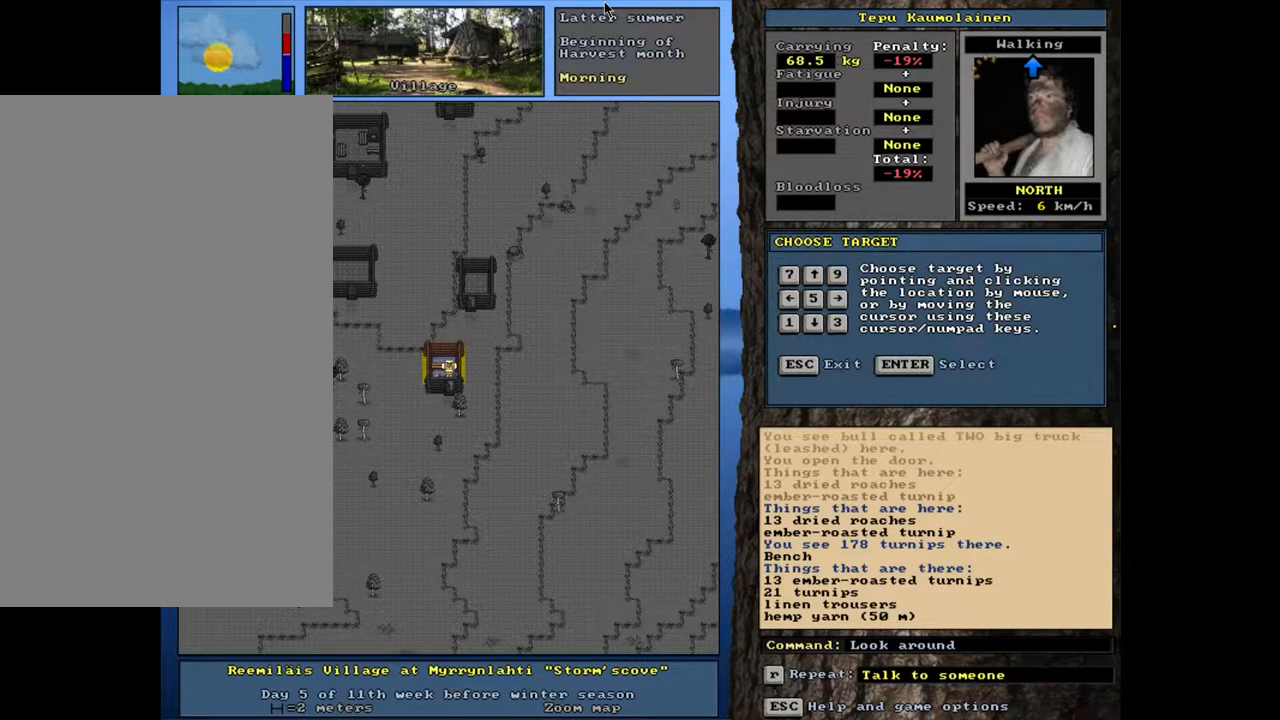
{"keys": [], "mouse": [], "events": []}
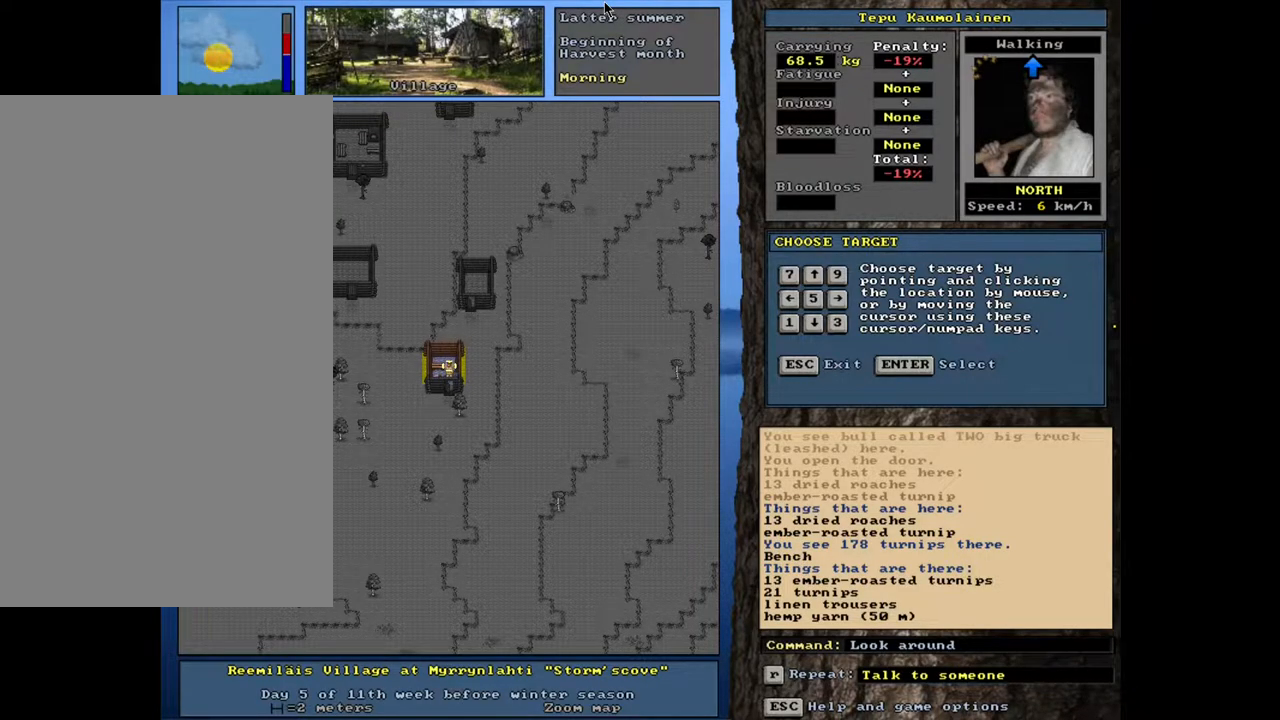
{"keys": [], "mouse": [], "events": [[400, "escape", "down"], [500, "escape", "up"]]}
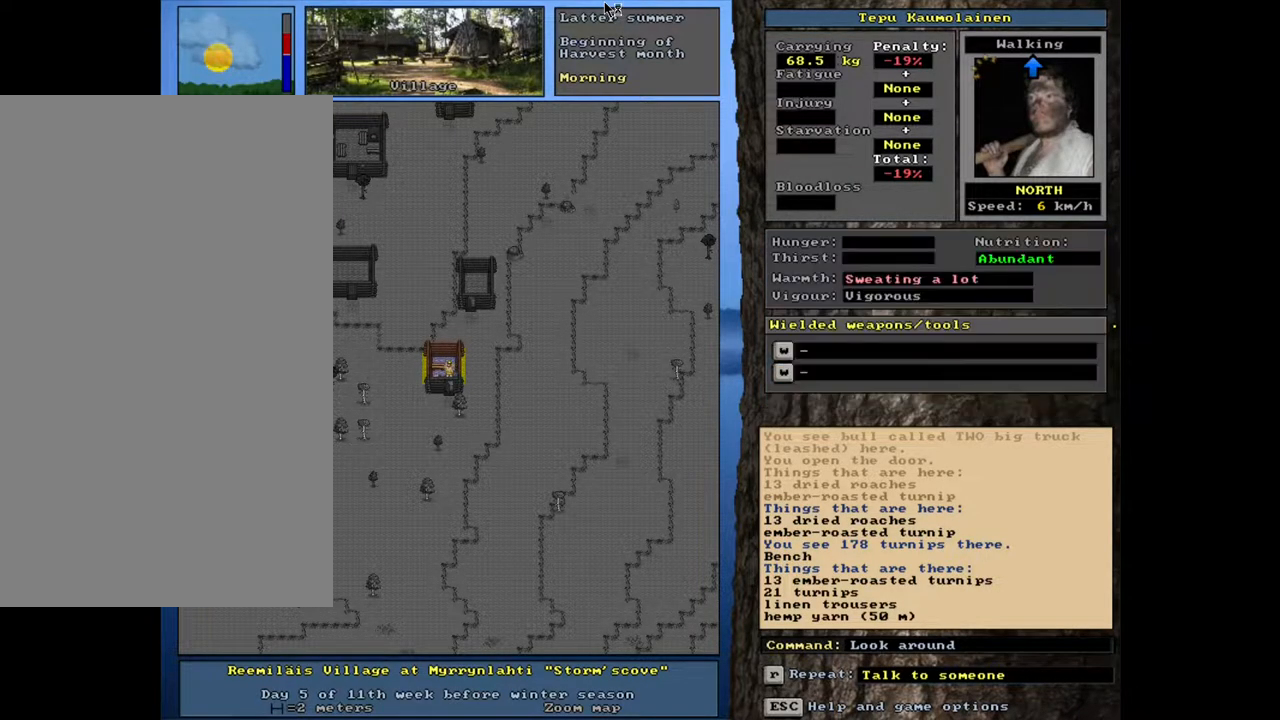
{"keys": [], "mouse": [], "events": []}
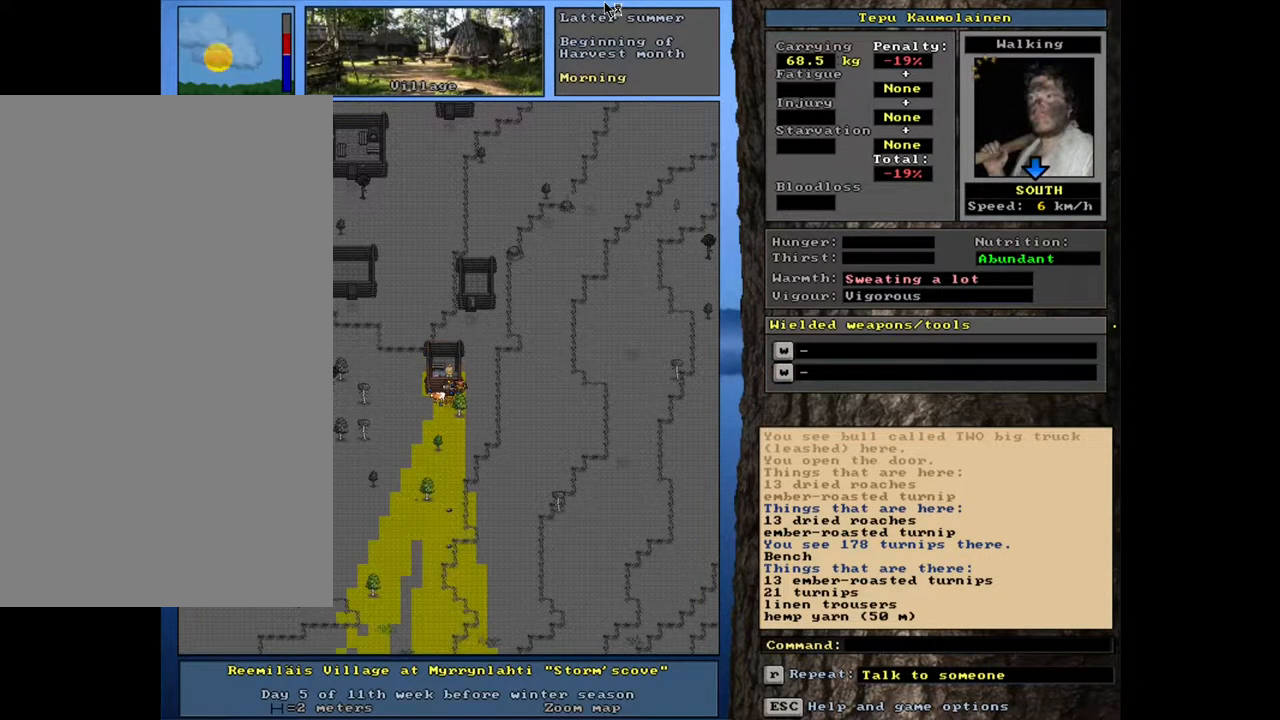
{"keys": ["ctrl_l"], "mouse": [], "events": [[133, "ctrl_l", "down"]]}
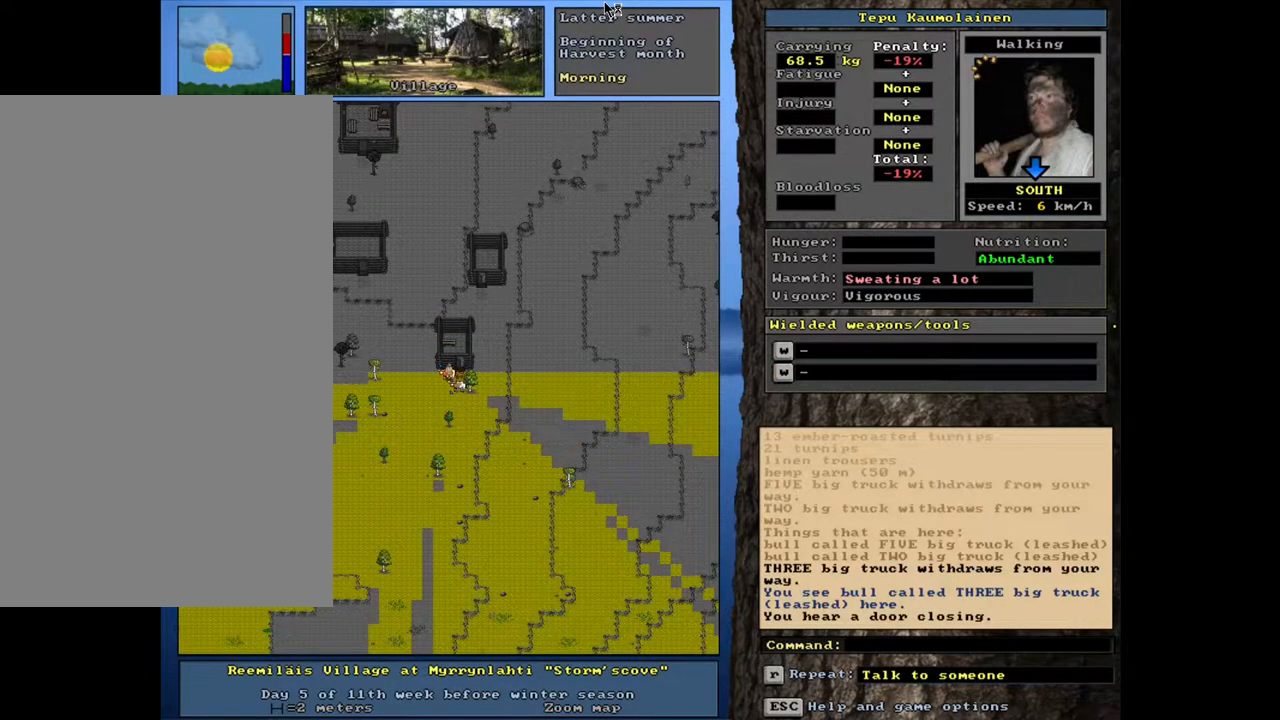
{"keys": ["ctrl_l"], "mouse": [], "events": []}
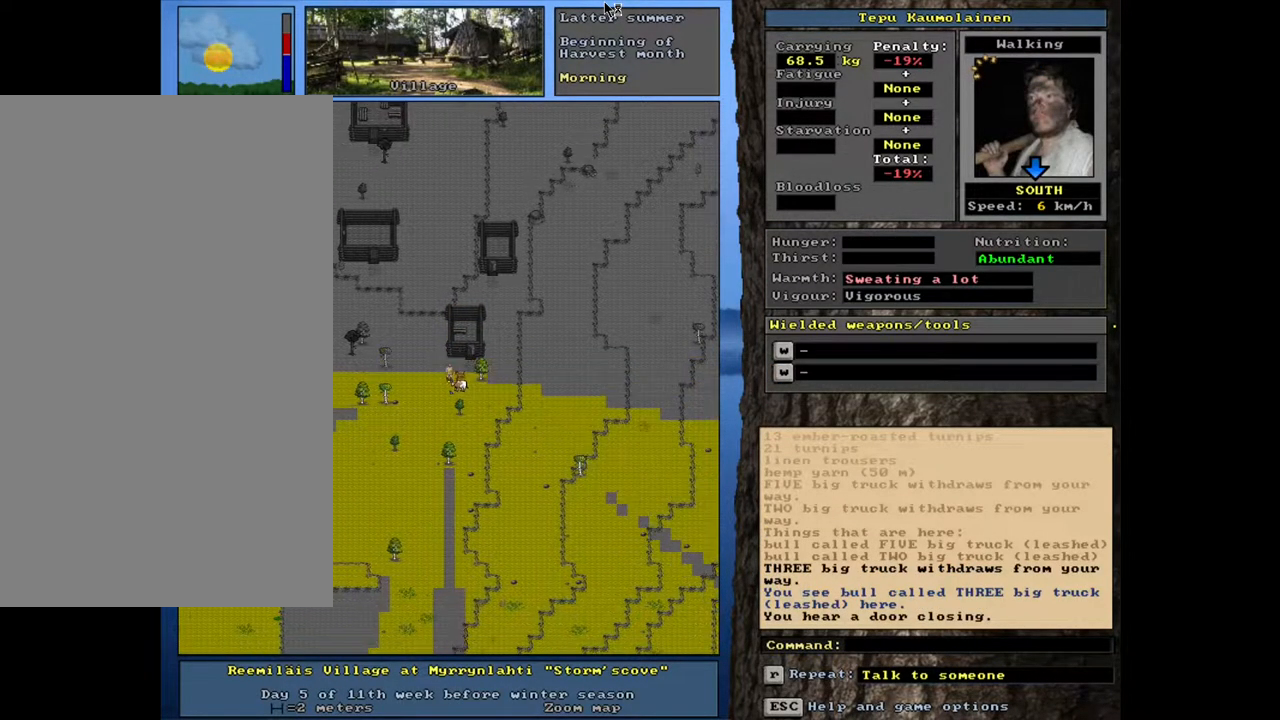
{"keys": ["ctrl_l"], "mouse": [], "events": [[183, "ctrl_l", "up"], [500, "ctrl_l", "down"]]}
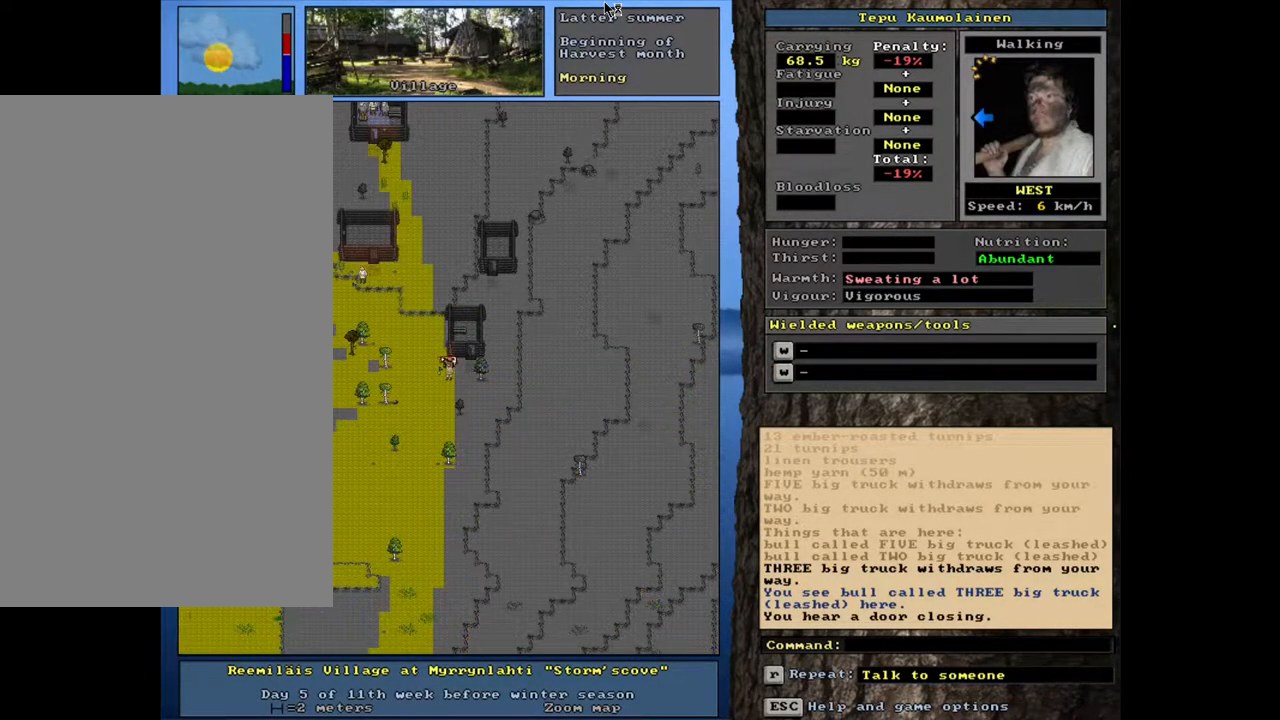
{"keys": ["ctrl_l"], "mouse": [], "events": []}
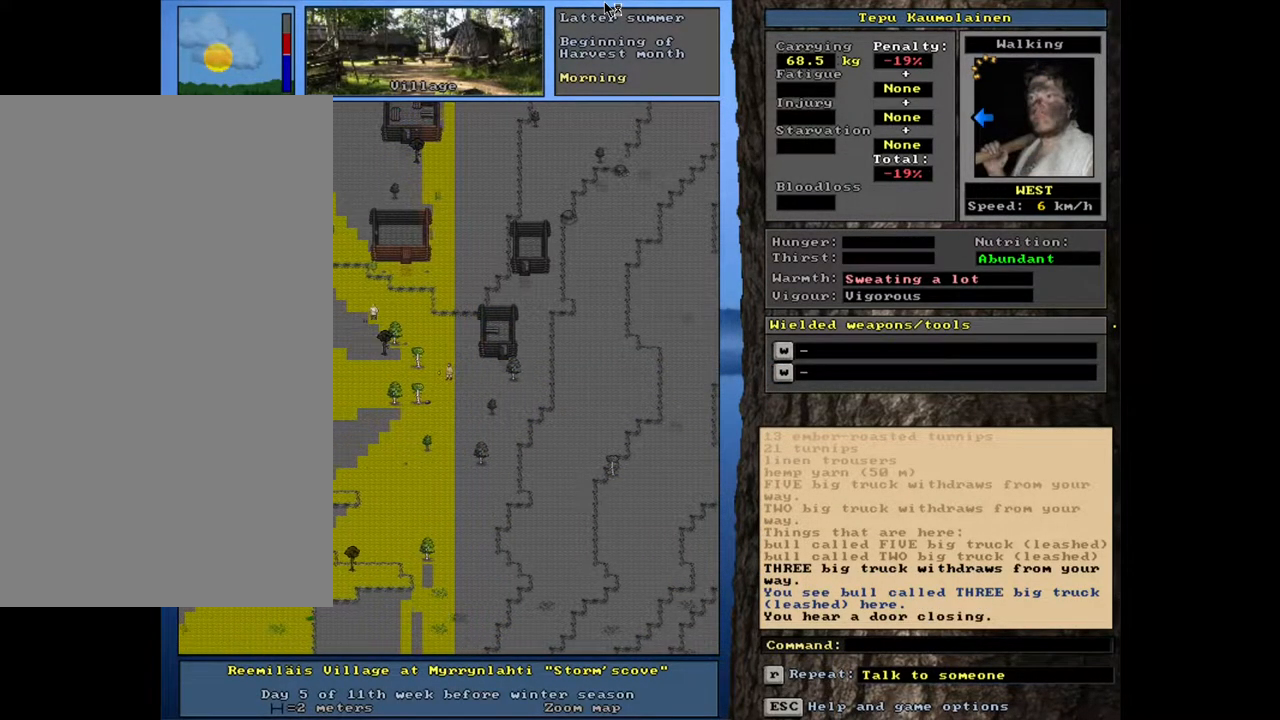
{"keys": ["ctrl_l"], "mouse": [], "events": []}
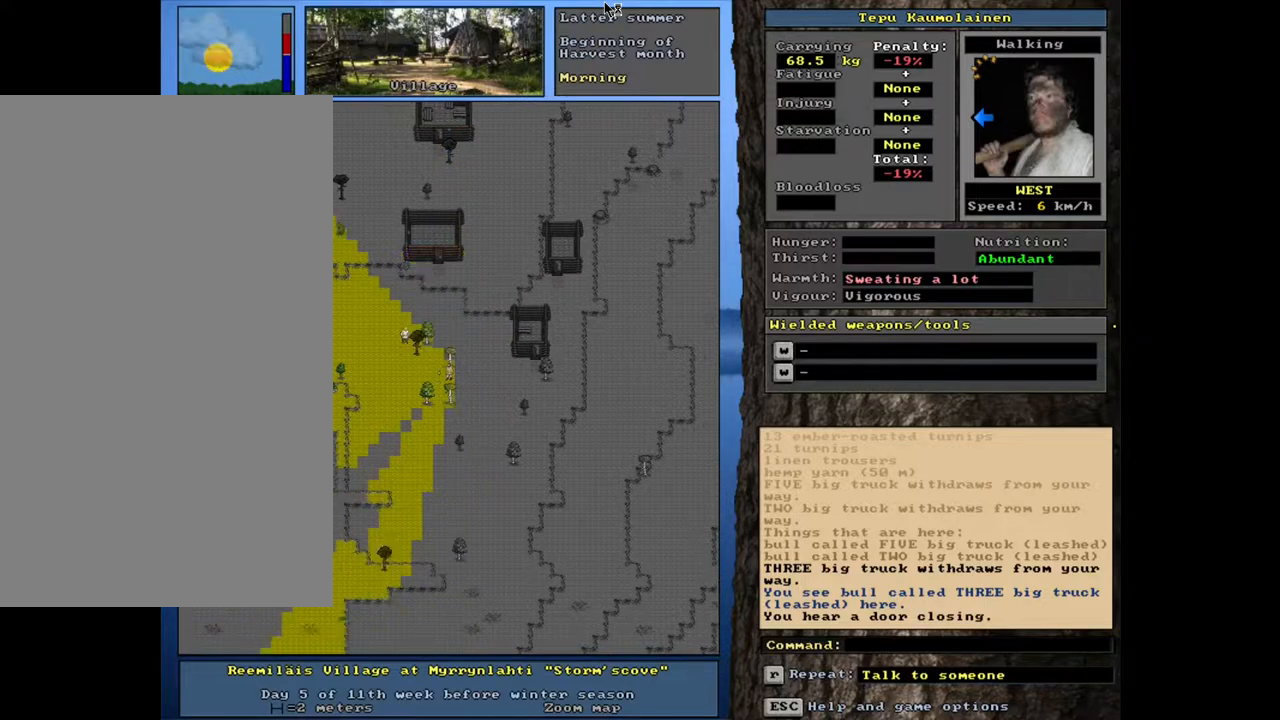
{"keys": ["ctrl_l"], "mouse": [], "events": []}
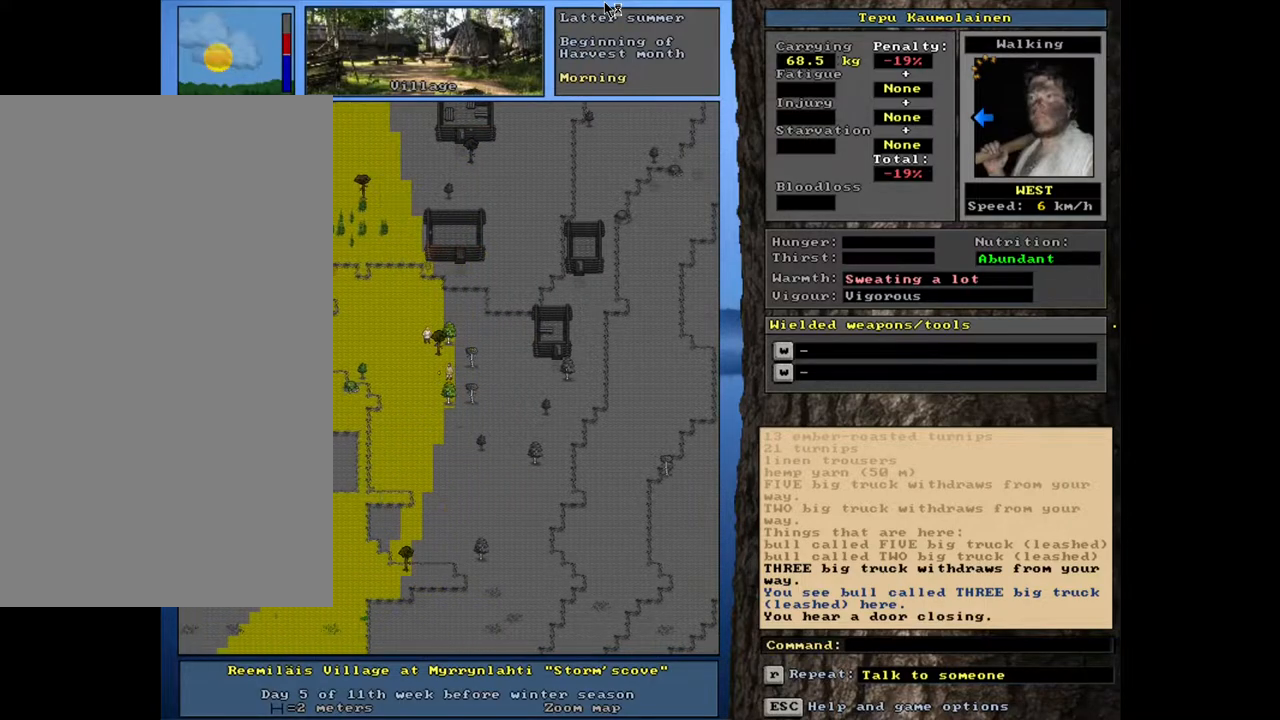
{"keys": ["ctrl_l"], "mouse": [], "events": []}
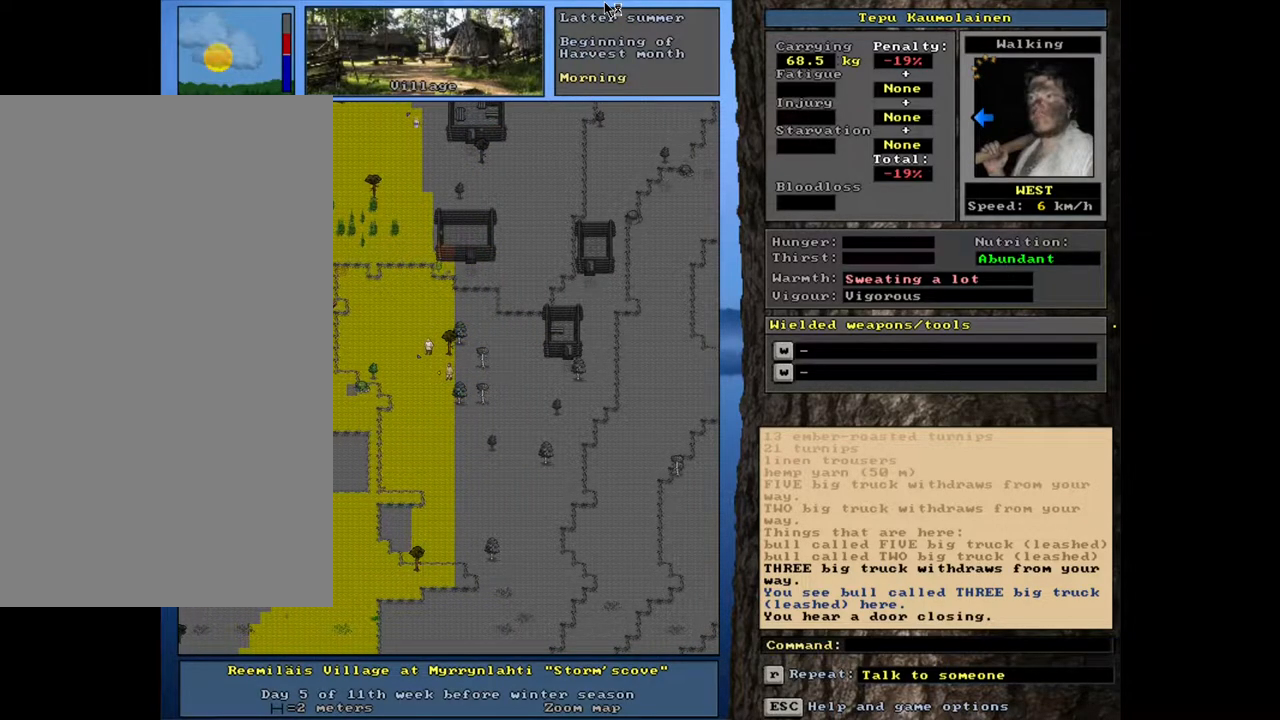
{"keys": ["ctrl_l"], "mouse": [], "events": []}
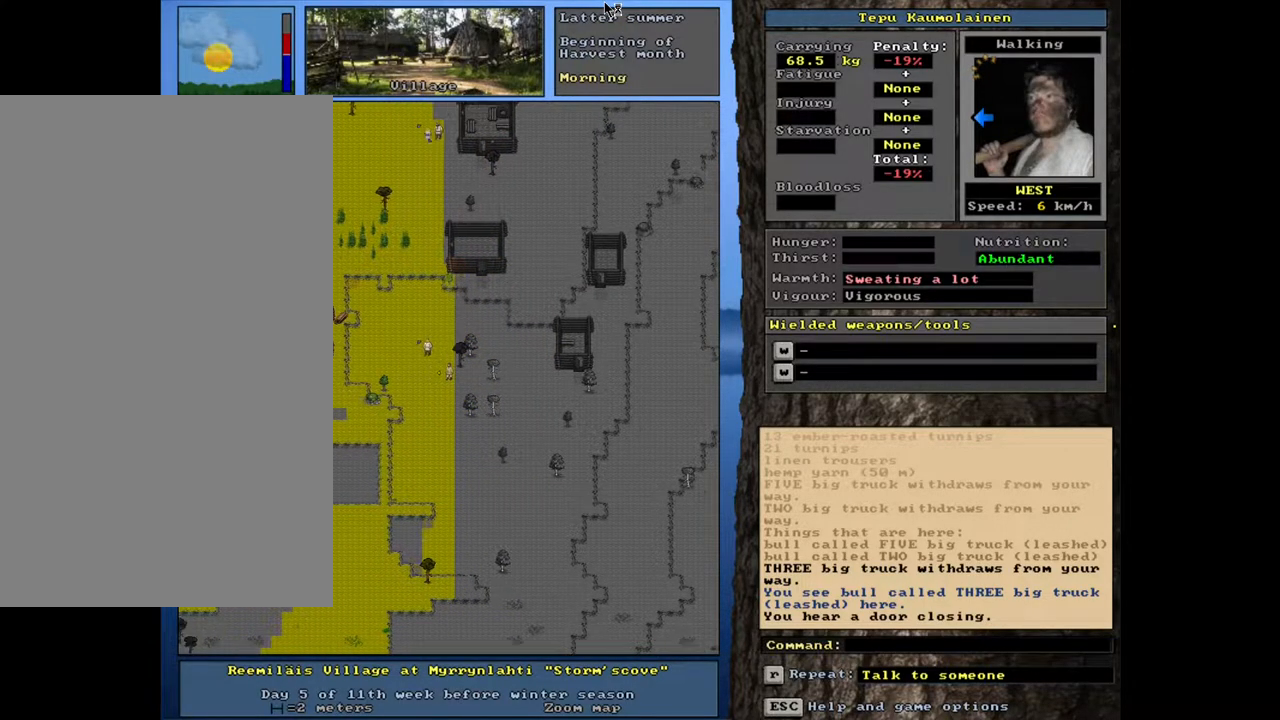
{"keys": ["ctrl_l"], "mouse": [], "events": []}
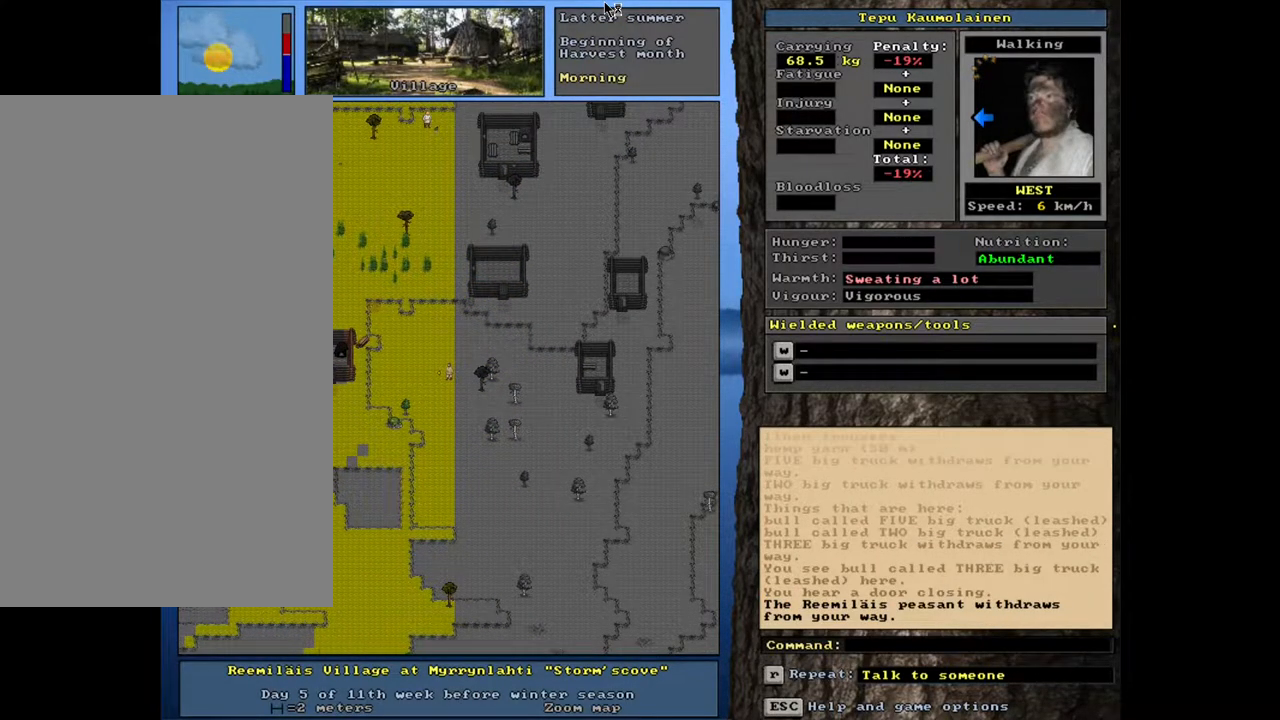
{"keys": ["ctrl_l"], "mouse": [], "events": []}
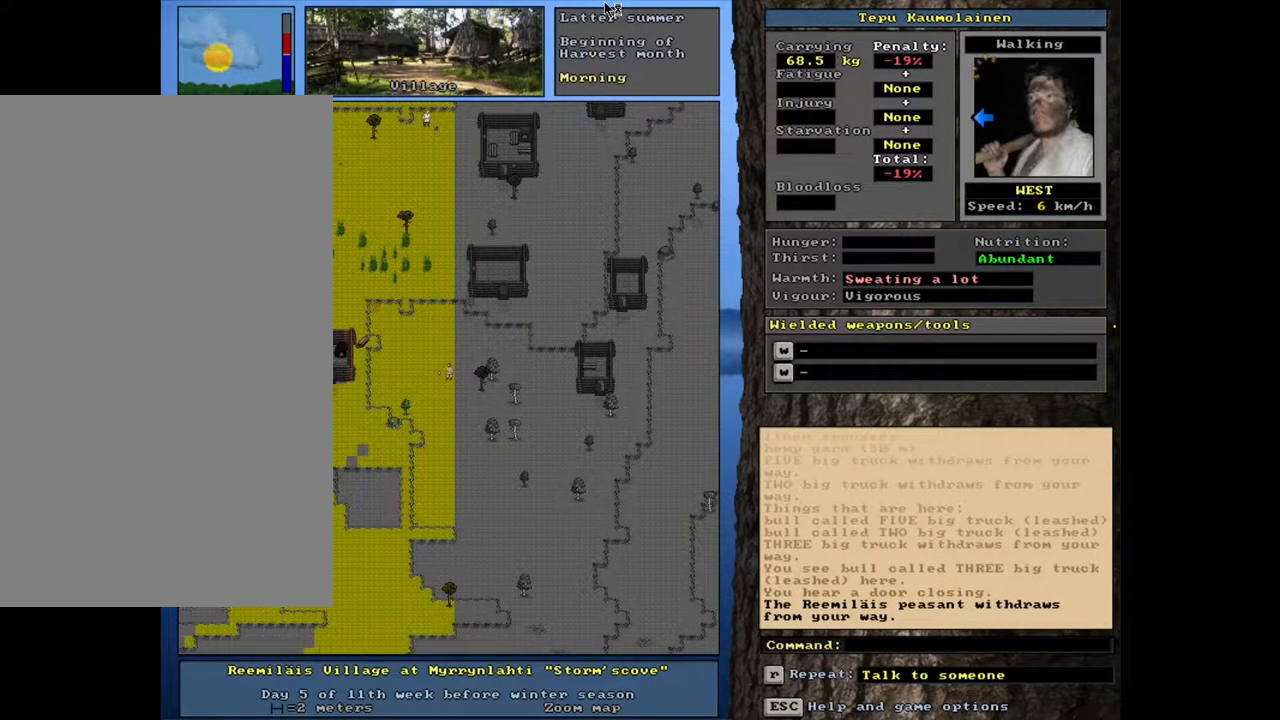
{"keys": ["ctrl_l"], "mouse": [], "events": []}
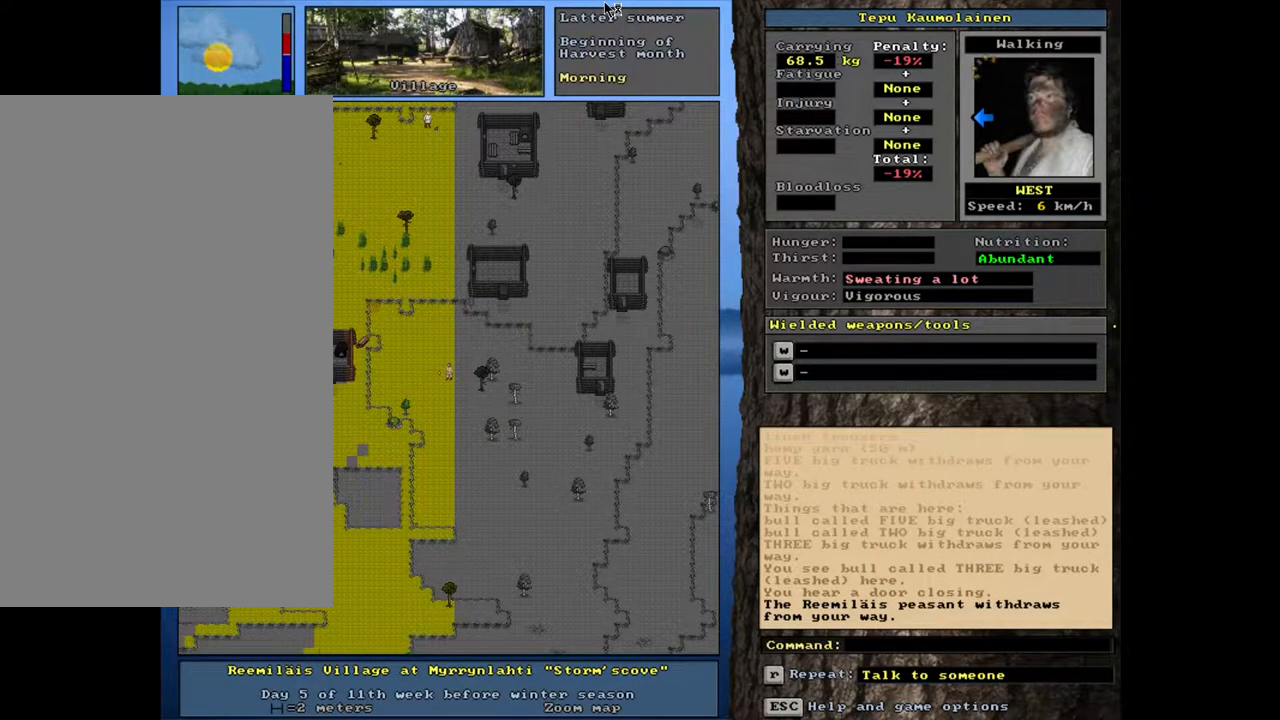
{"keys": ["ctrl_l"], "mouse": [], "events": []}
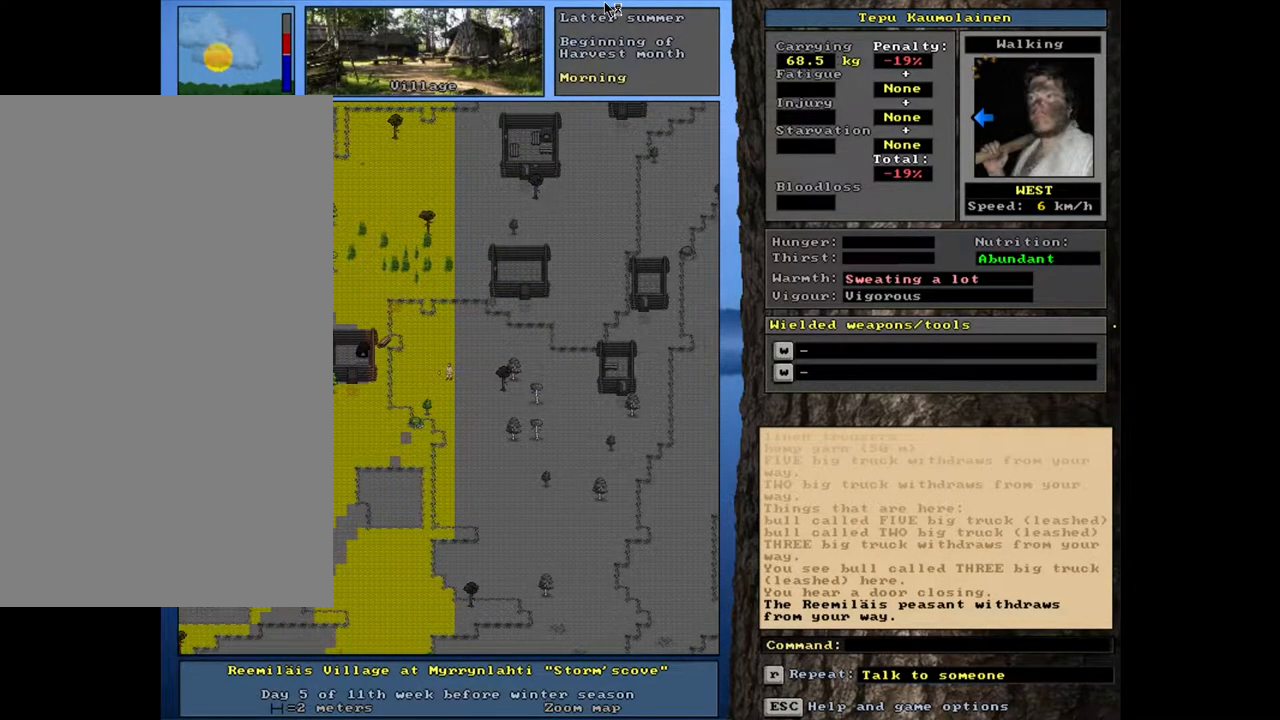
{"keys": ["ctrl_l"], "mouse": [], "events": []}
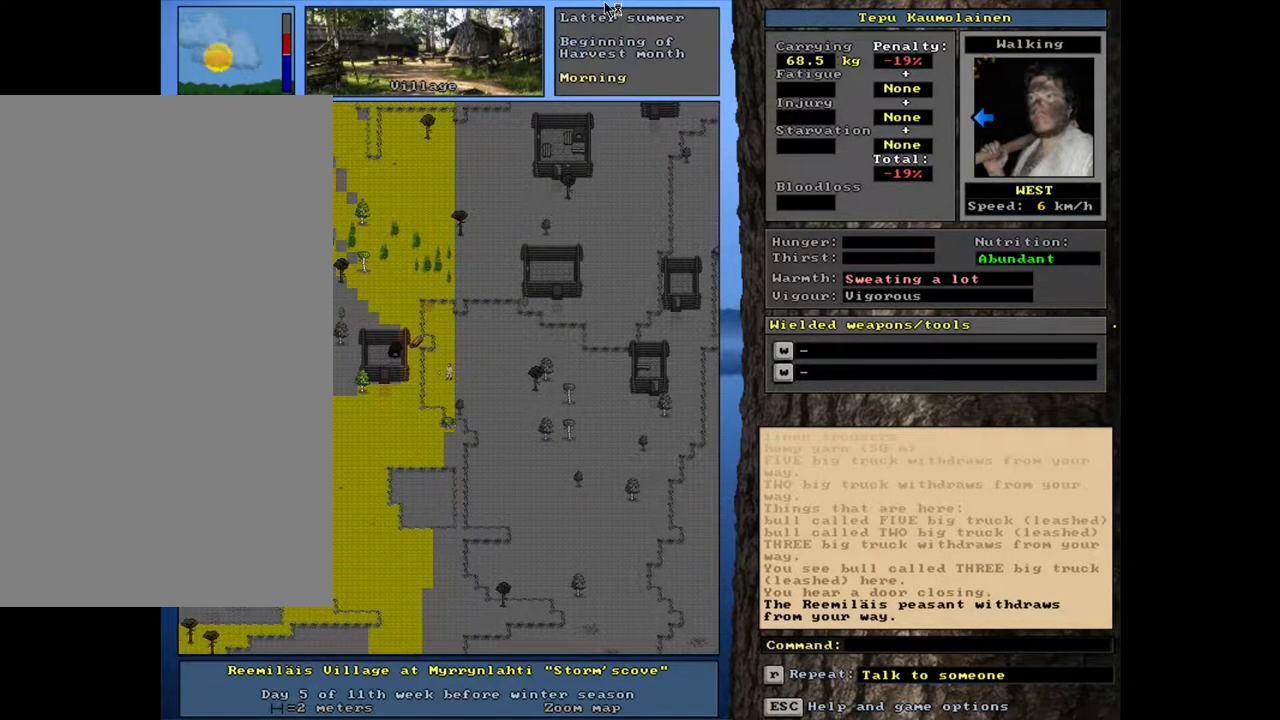
{"keys": ["ctrl_l"], "mouse": [], "events": []}
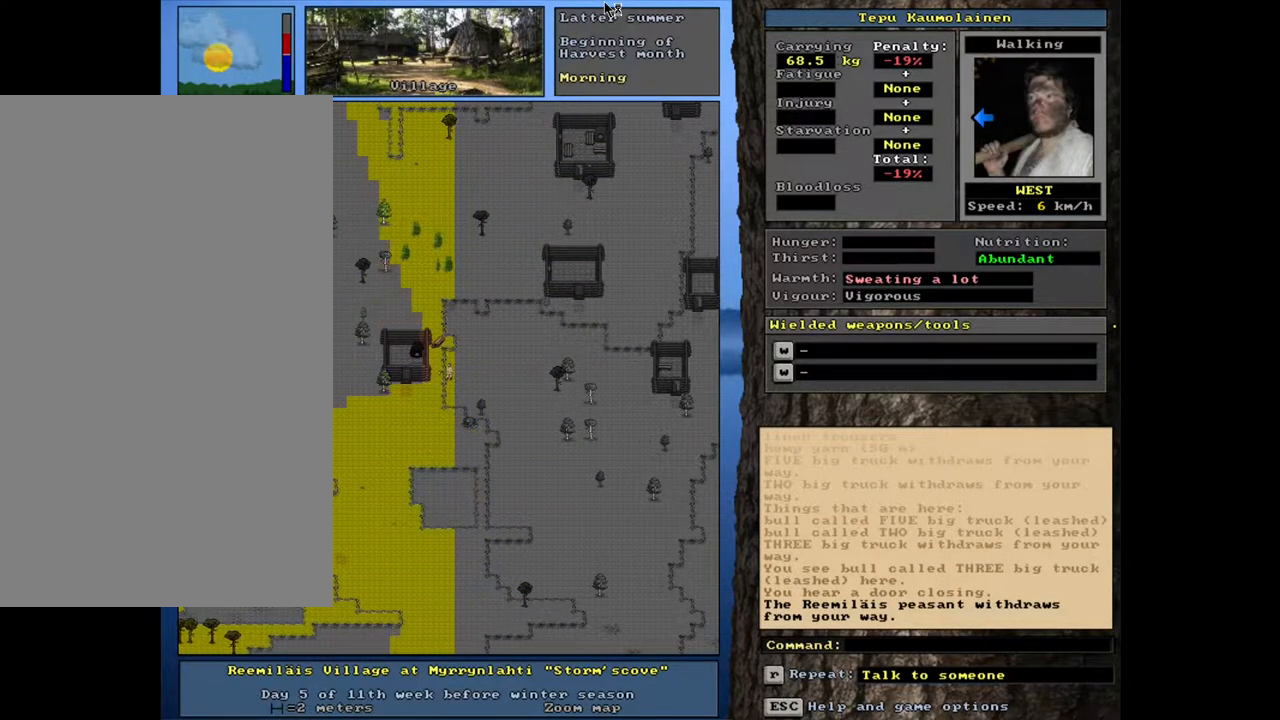
{"keys": ["ctrl_l"], "mouse": [], "events": []}
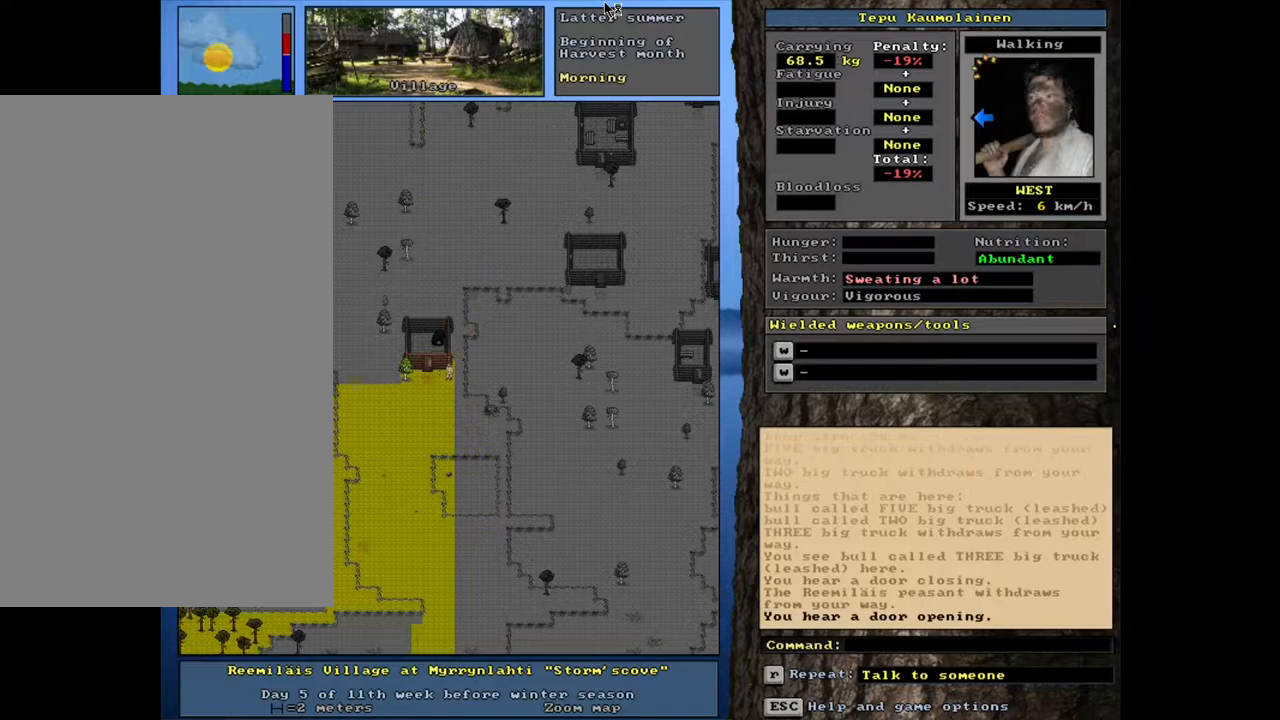
{"keys": ["ctrl_l"], "mouse": [], "events": []}
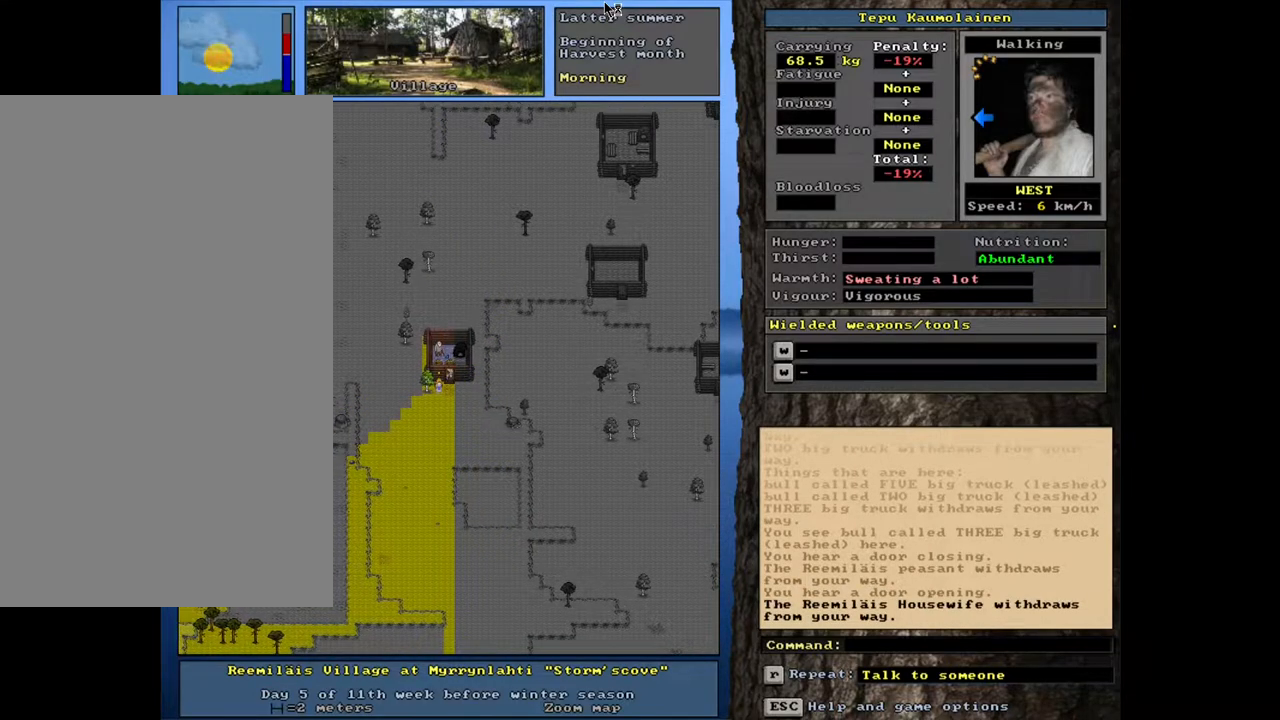
{"keys": [], "mouse": [], "events": [[33, "ctrl_l", "up"]]}
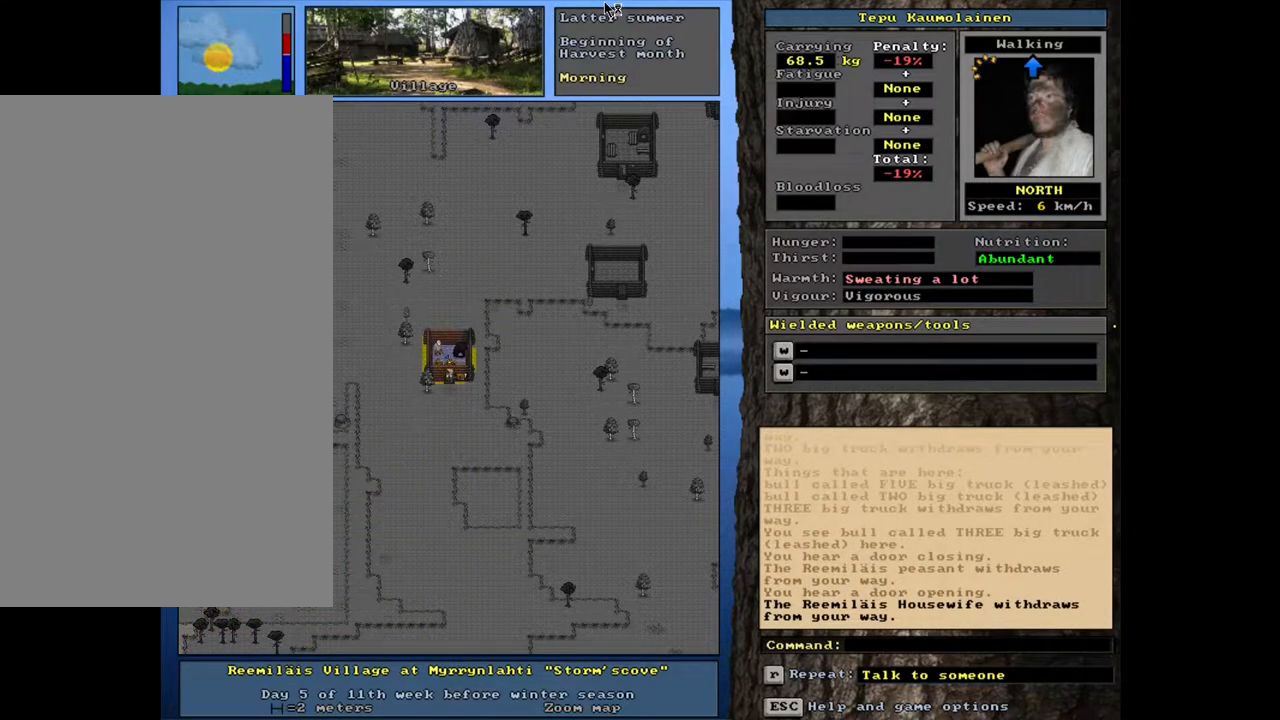
{"keys": [], "mouse": [], "events": [[167, "f3", "down"], [267, "f3", "up"]]}
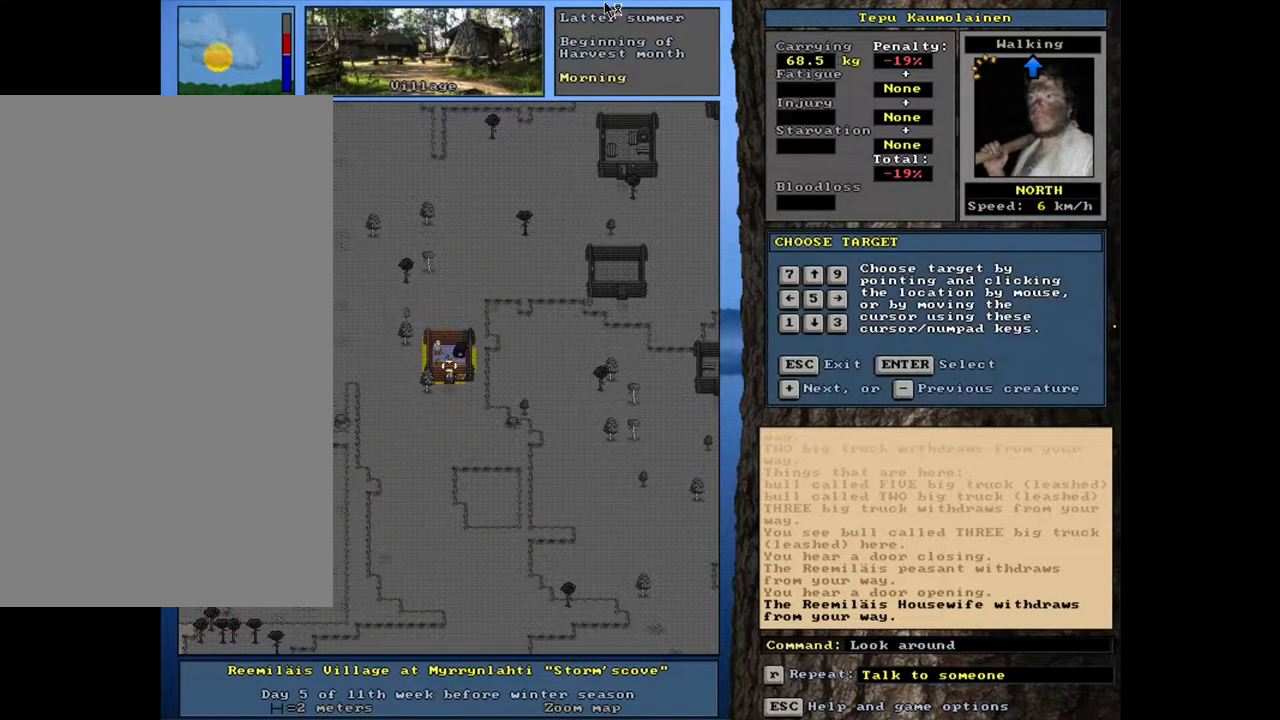
{"keys": [], "mouse": [], "events": []}
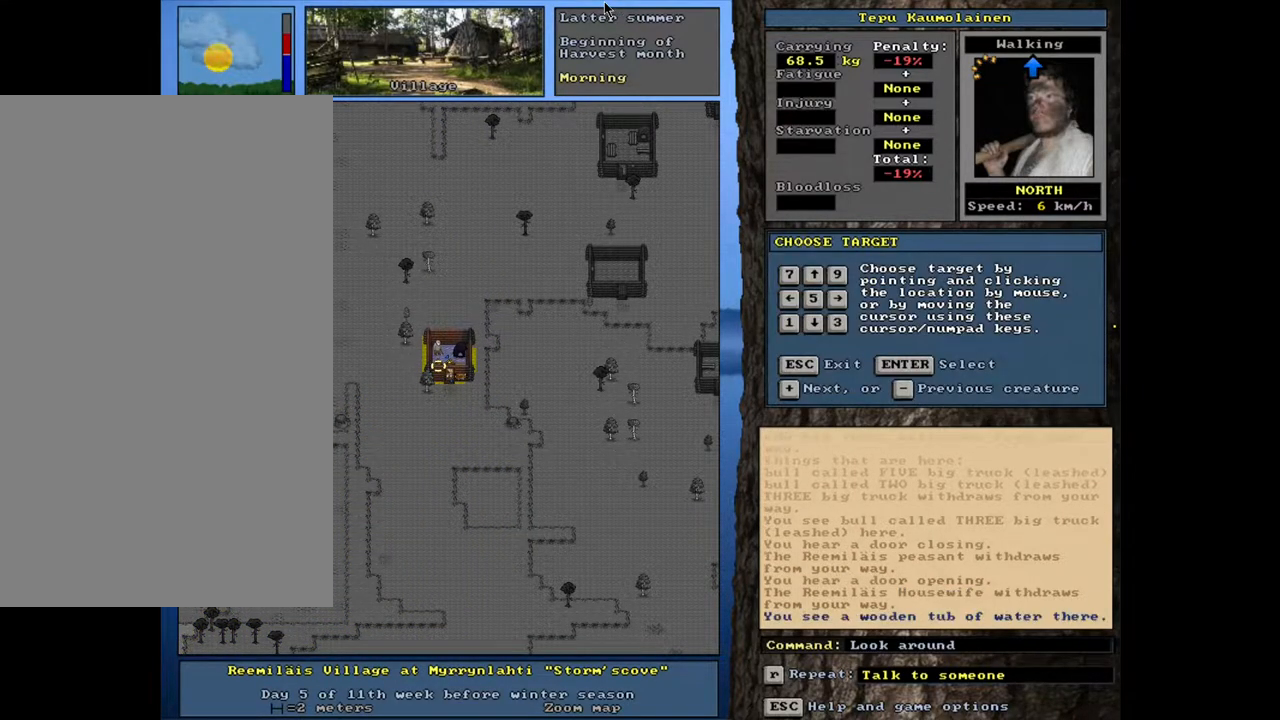
{"keys": [], "mouse": [], "events": []}
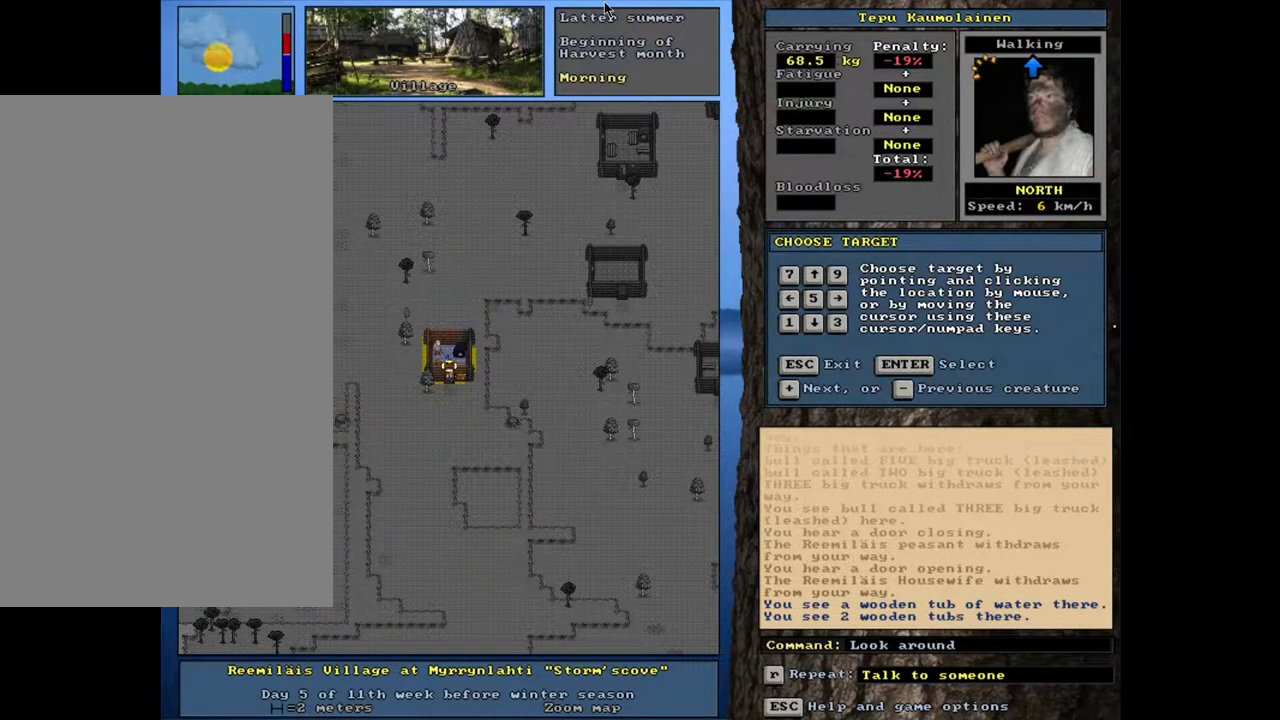
{"keys": [], "mouse": [], "events": []}
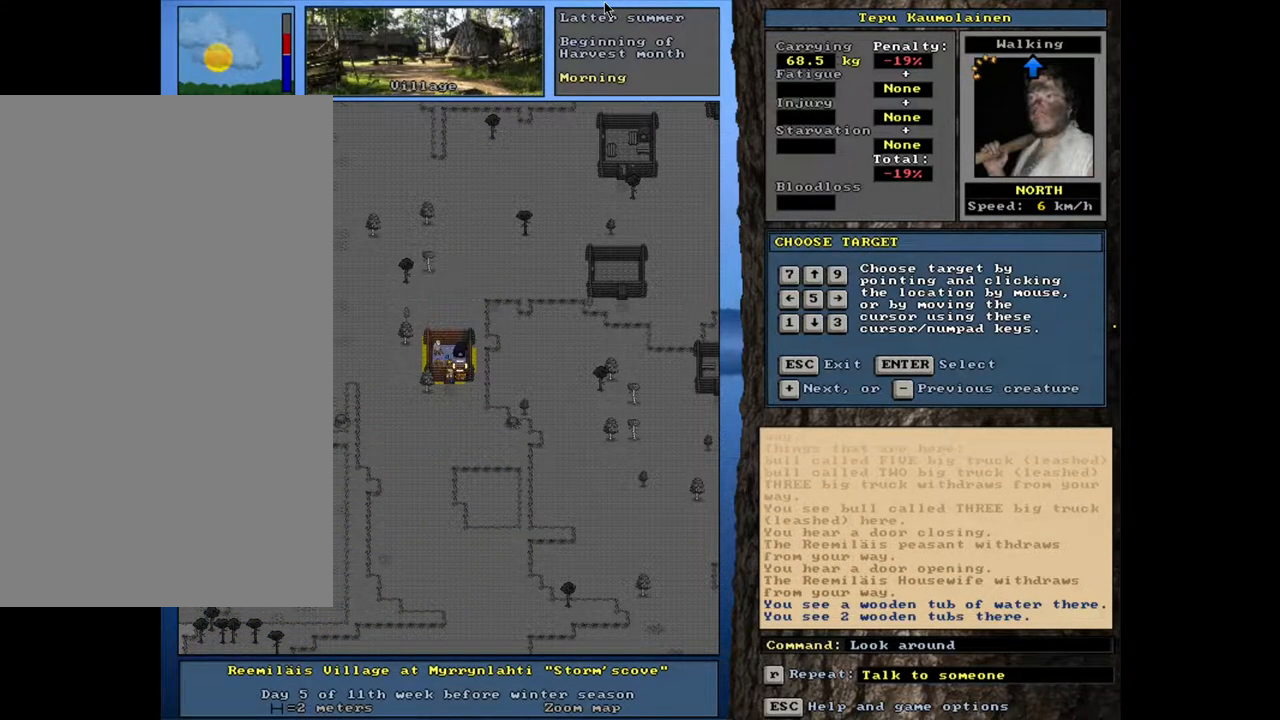
{"keys": [], "mouse": [], "events": []}
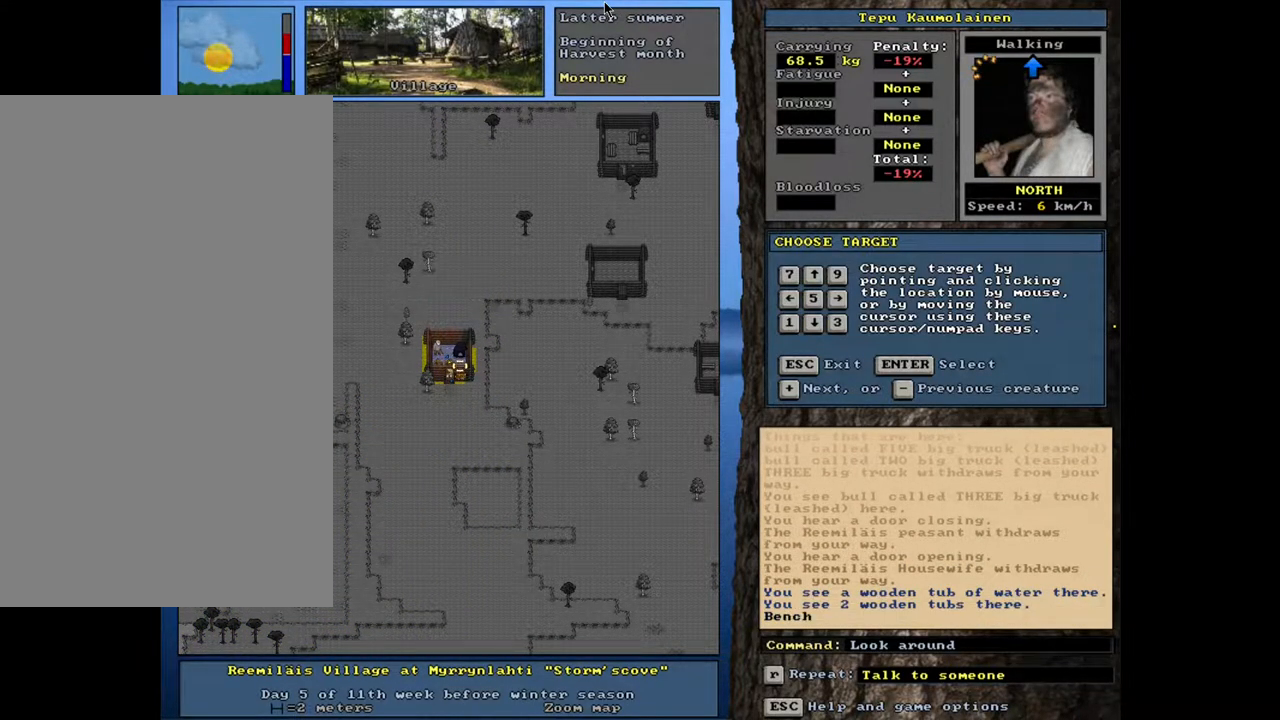
{"keys": [], "mouse": [], "events": []}
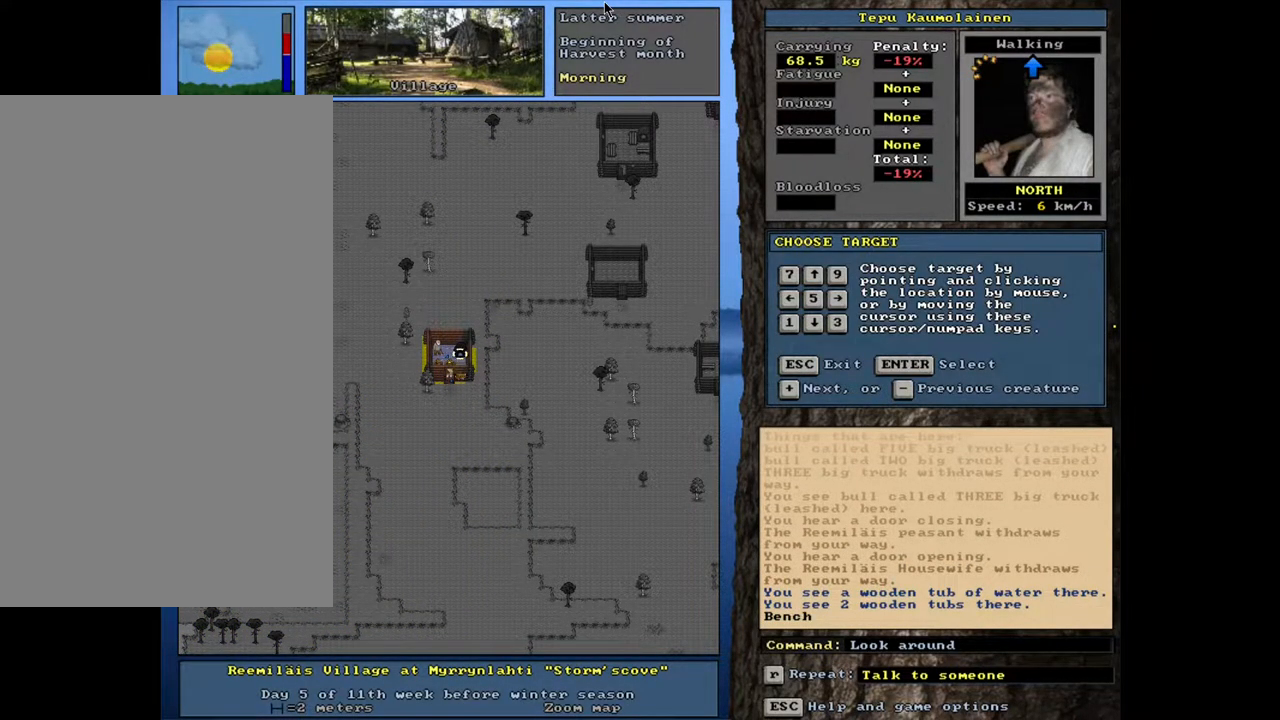
{"keys": [], "mouse": [], "events": []}
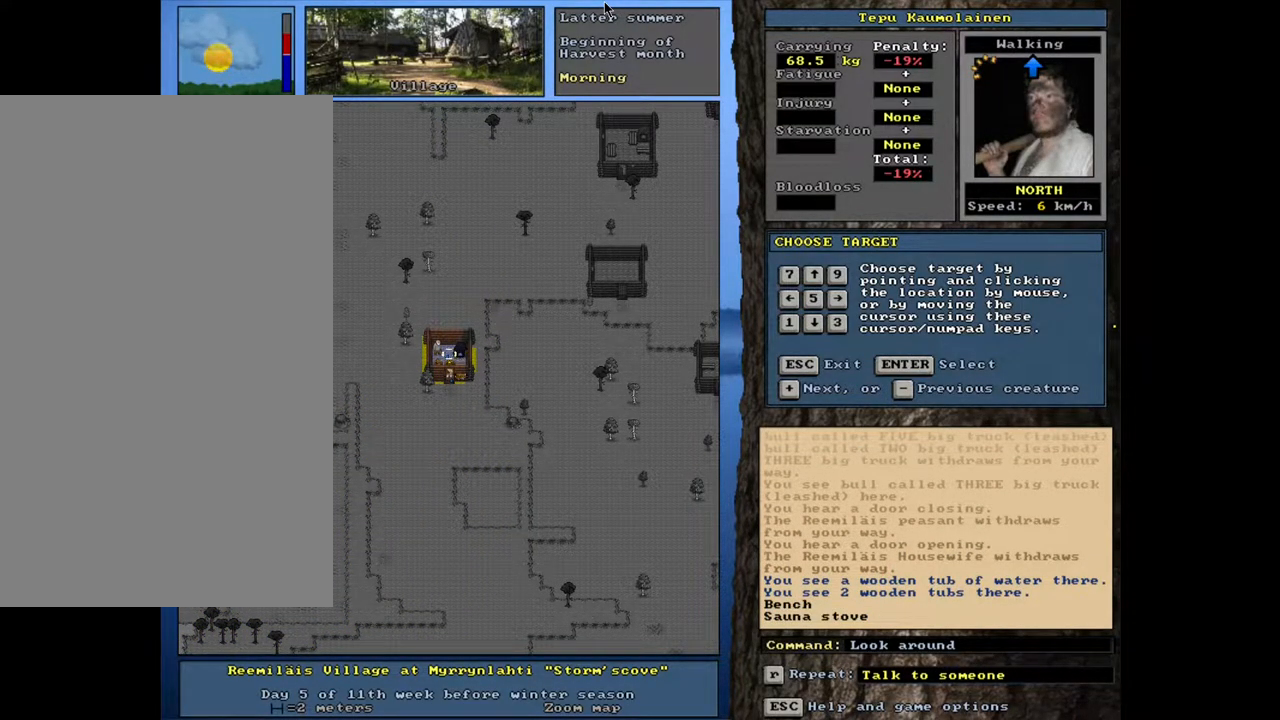
{"keys": [], "mouse": [], "events": []}
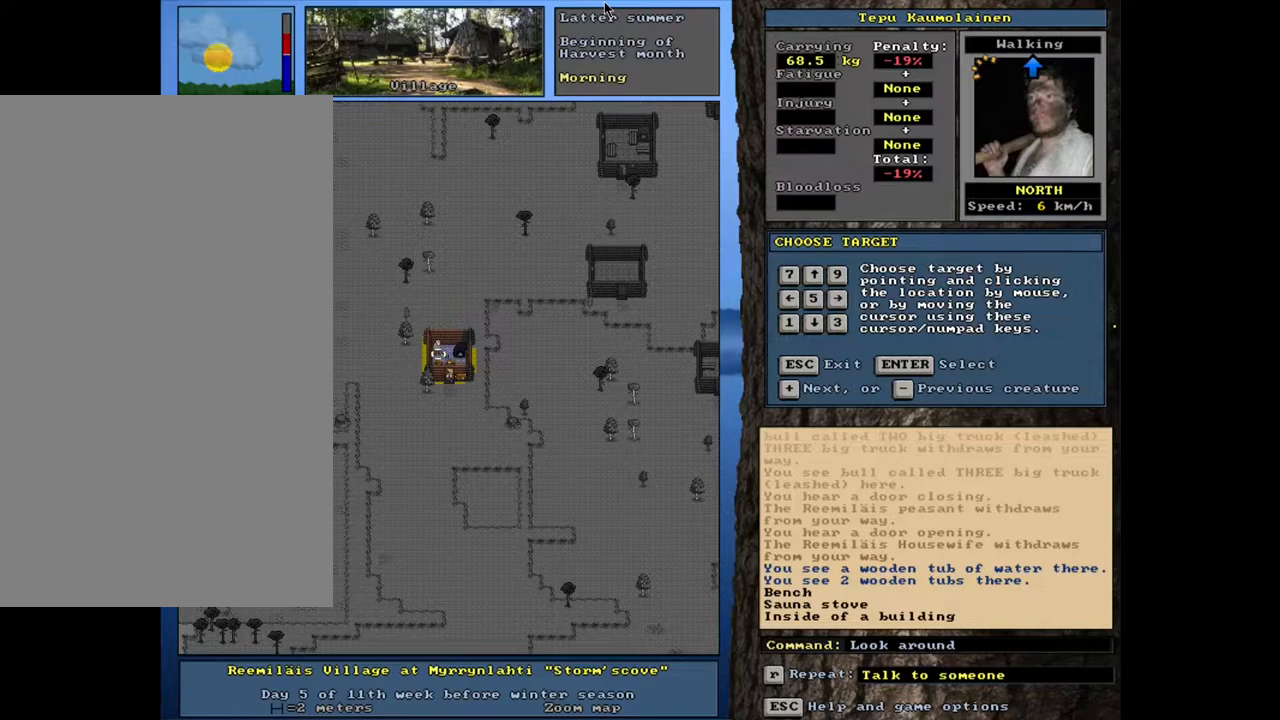
{"keys": [], "mouse": [], "events": []}